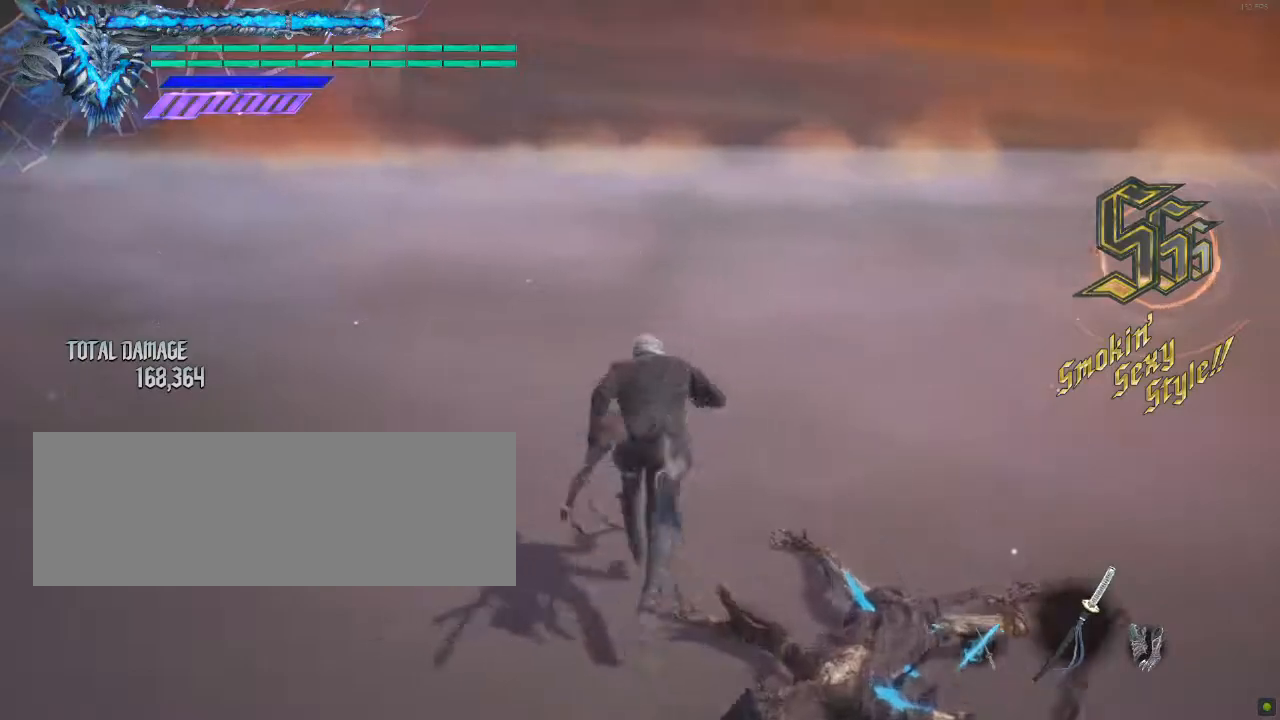
Gameplay with keyboard and mouse; each line is a JSON object with the keys and mouse buttons held at the frame after it. "events" lists presses ("down") and releases ("up") of "a", "alt_l", "alt_r", "backspace", "caps_lock", "ctrl_l", "ctrl_r", "down", "escape", "f1", "f10", "f11", "f12", "f2", "f3", "f4", "f5", "f6", "f7", "f8", "f9", "left", "return", "right", "shift_l", "shift_r", "space", "tab", "up", "mouse_left", "mouse_wheel" and "mouse_right" between this image and that frame as [ms after this image, input, new state], when the widget could be followed in between. "mouse_left", "mouse_wheel", "mouse_right" = the "left", "wheel", "right" buttons of the "mouse" list. No other keys are recorded. "wheel" means that the mouse wheel is clicked or scrolled. Not read: mouse_move.
{"keys": ["a"], "mouse": [], "events": [[67, "a", "down"]]}
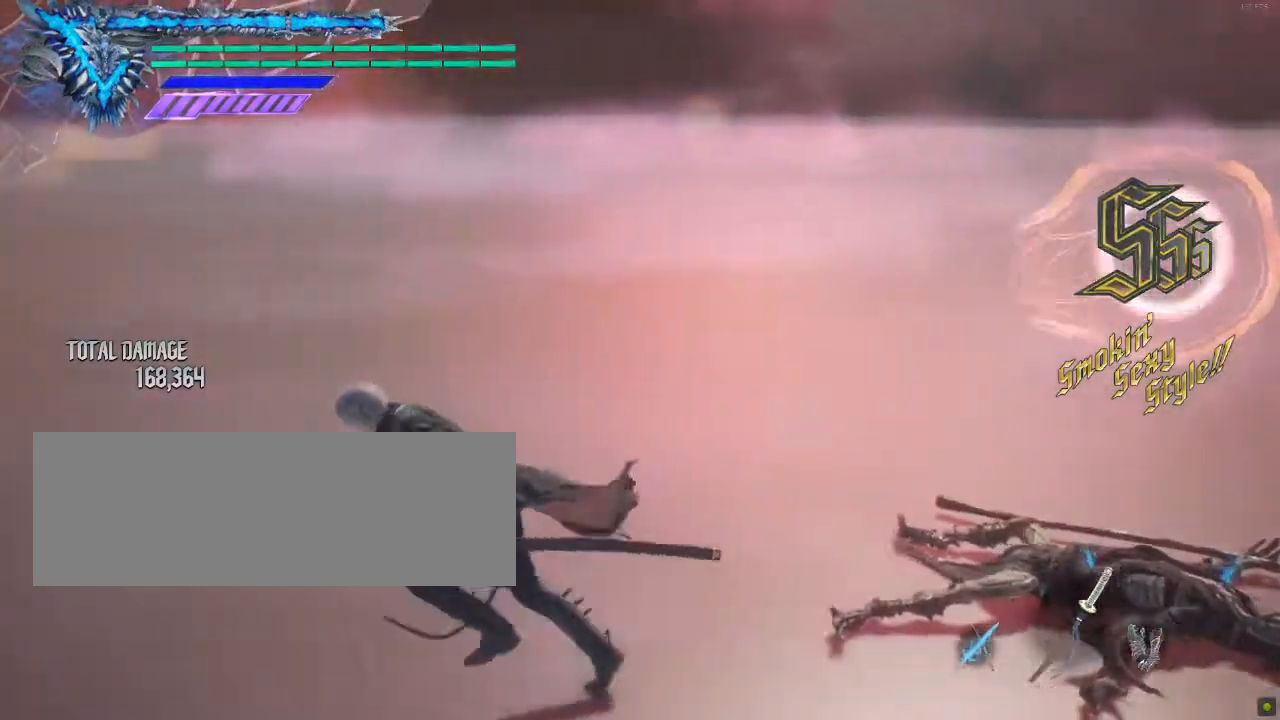
{"keys": [], "mouse": [], "events": [[467, "a", "up"]]}
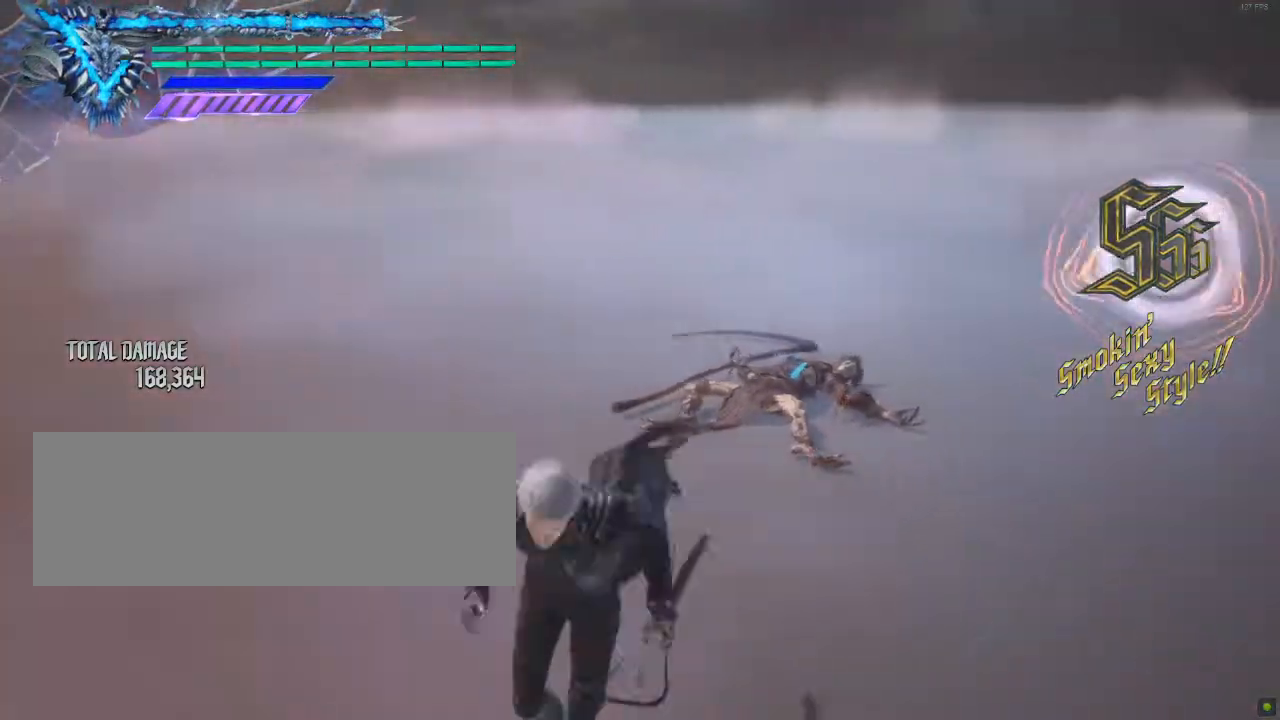
{"keys": [], "mouse": [], "events": []}
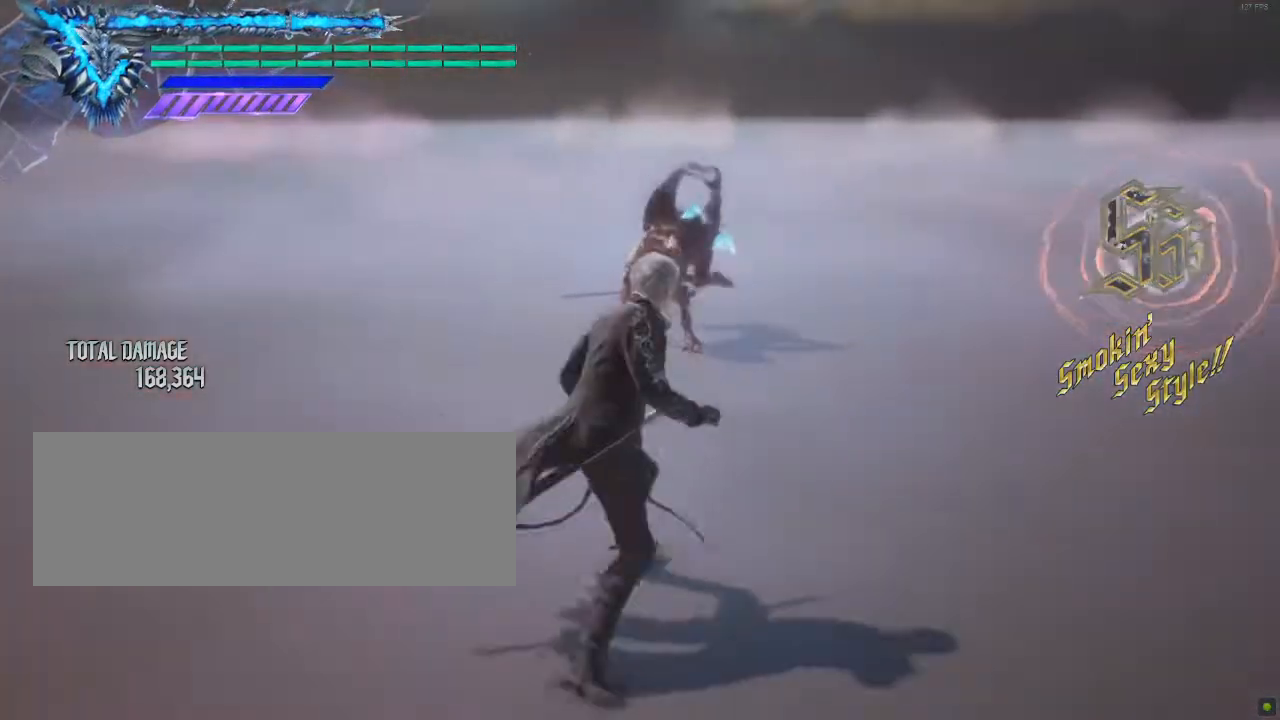
{"keys": [], "mouse": [], "events": []}
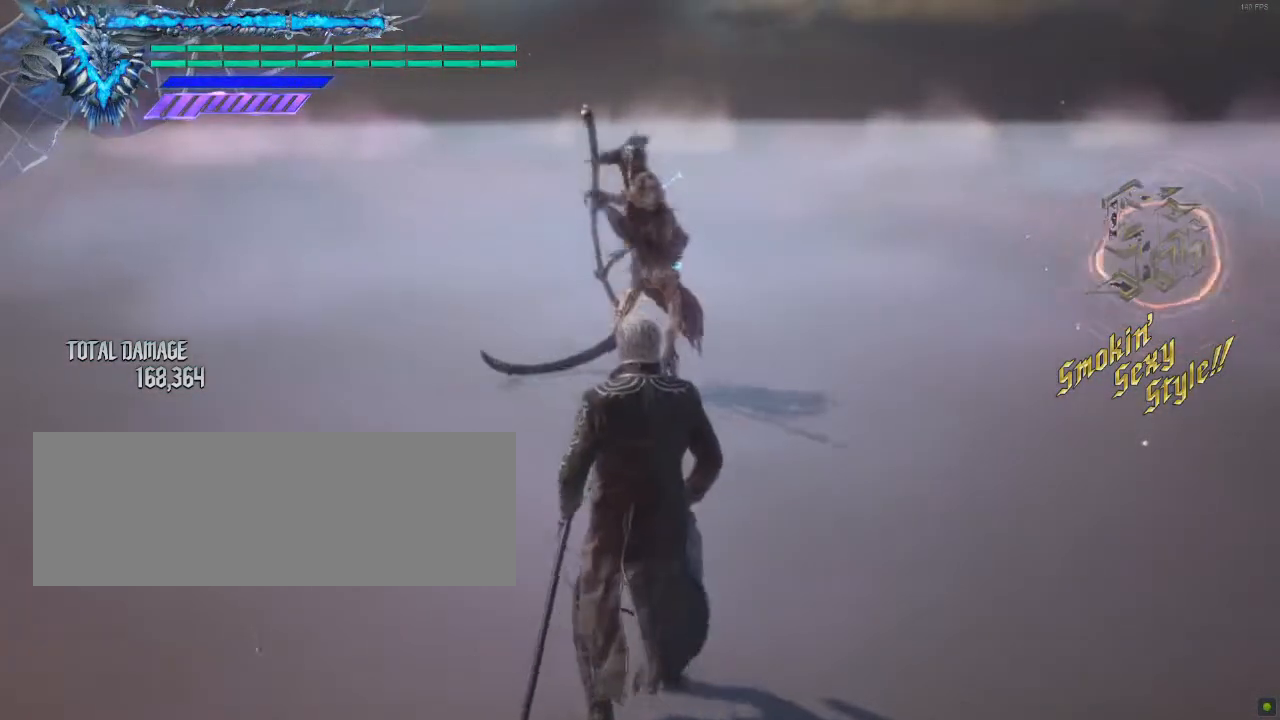
{"keys": [], "mouse": [], "events": []}
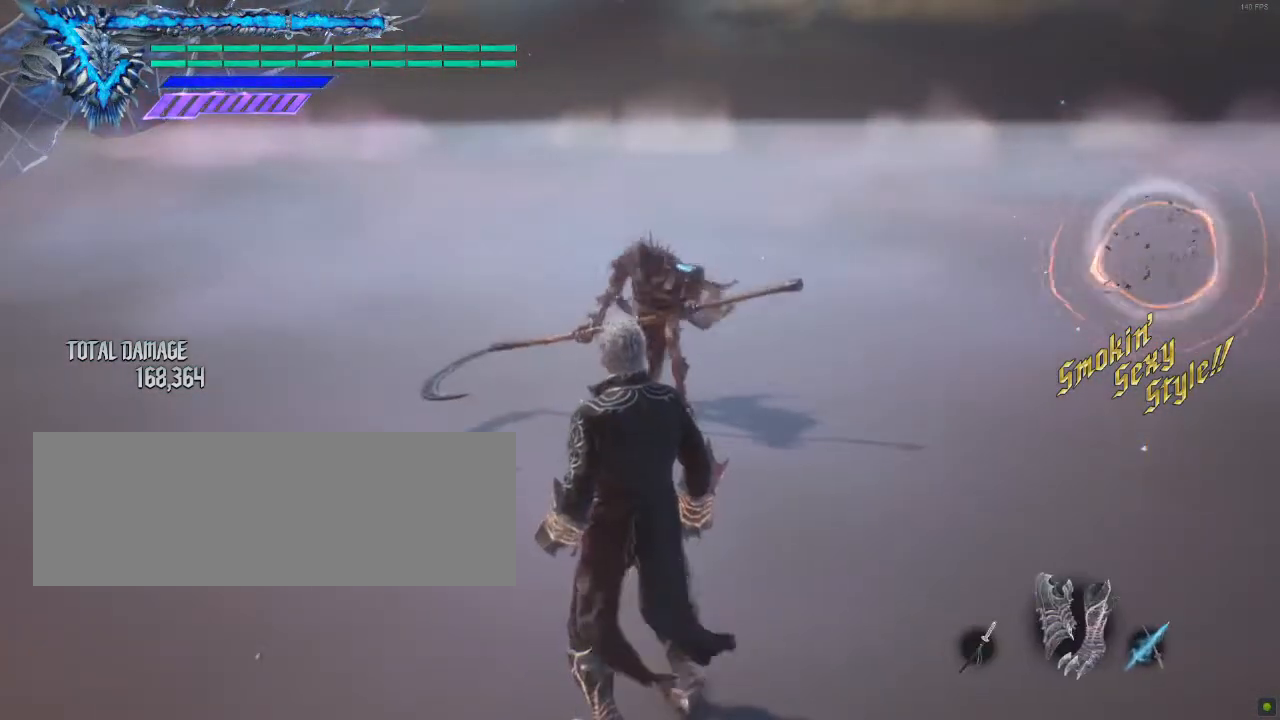
{"keys": [], "mouse": [], "events": []}
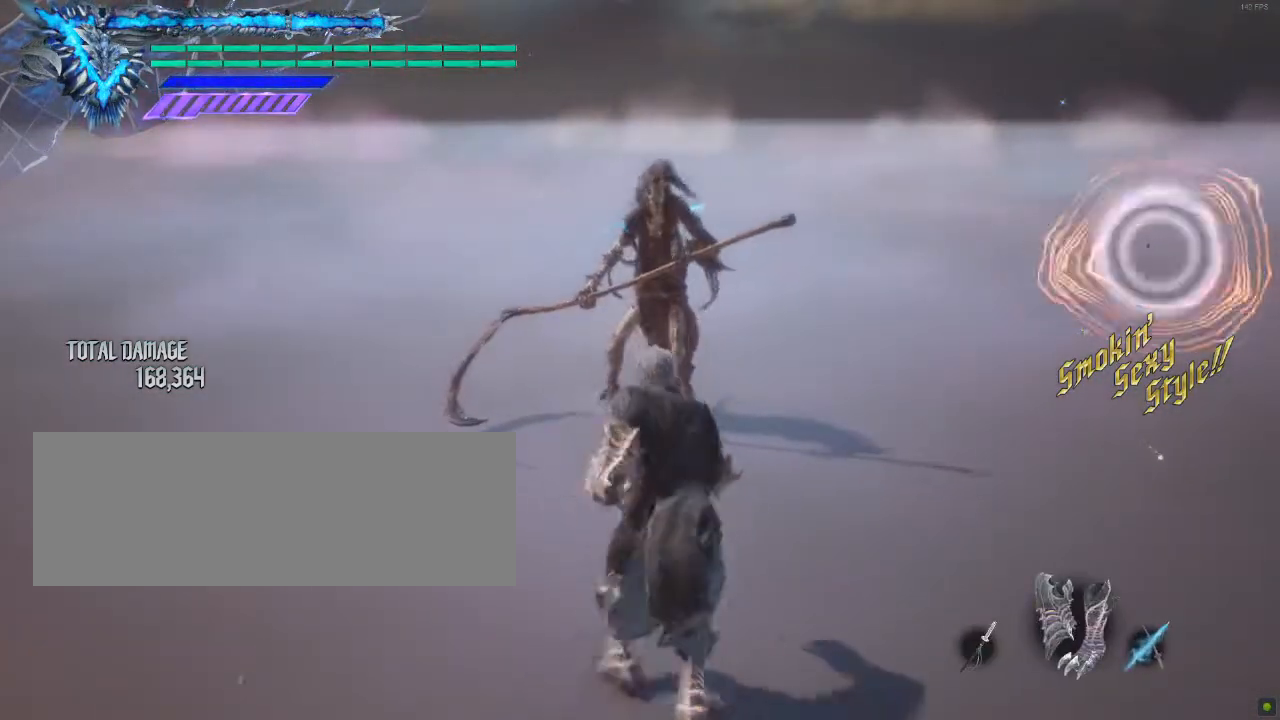
{"keys": [], "mouse": [], "events": []}
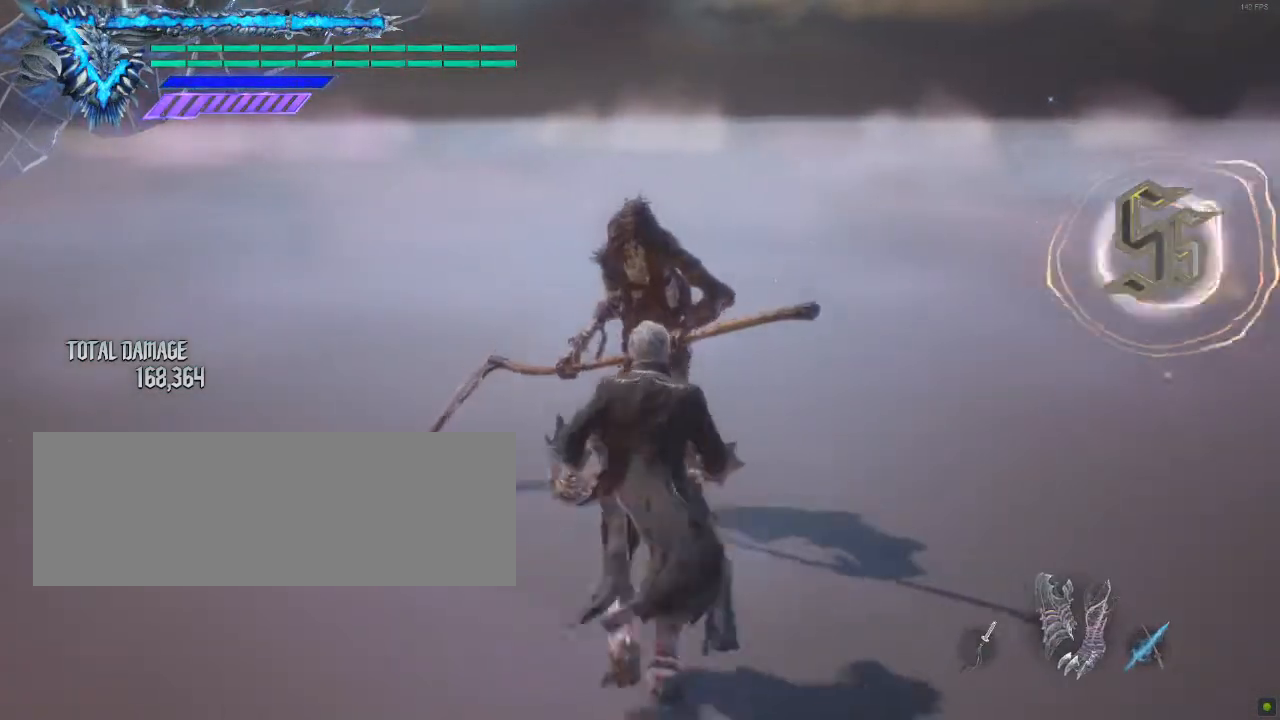
{"keys": ["shift_l"], "mouse": ["left"], "events": [[250, "shift_l", "down"], [450, "mouse_left", "down"]]}
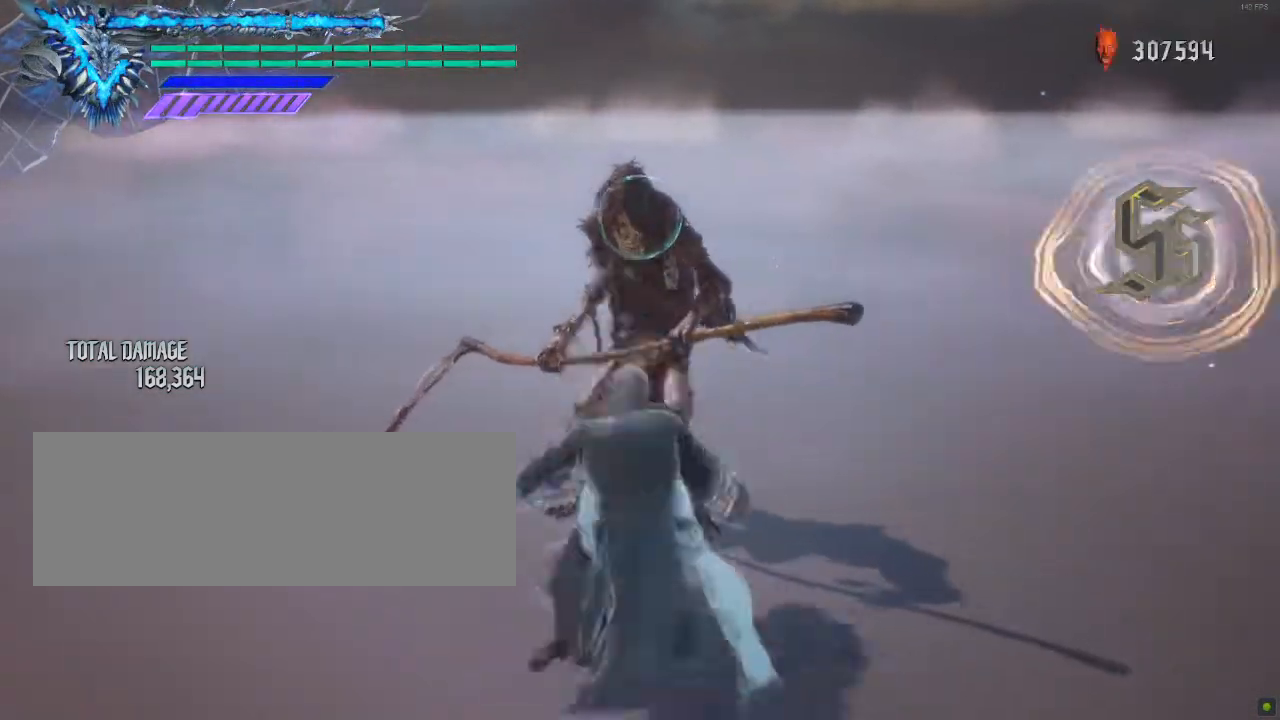
{"keys": ["shift_l"], "mouse": [], "events": [[133, "mouse_left", "up"]]}
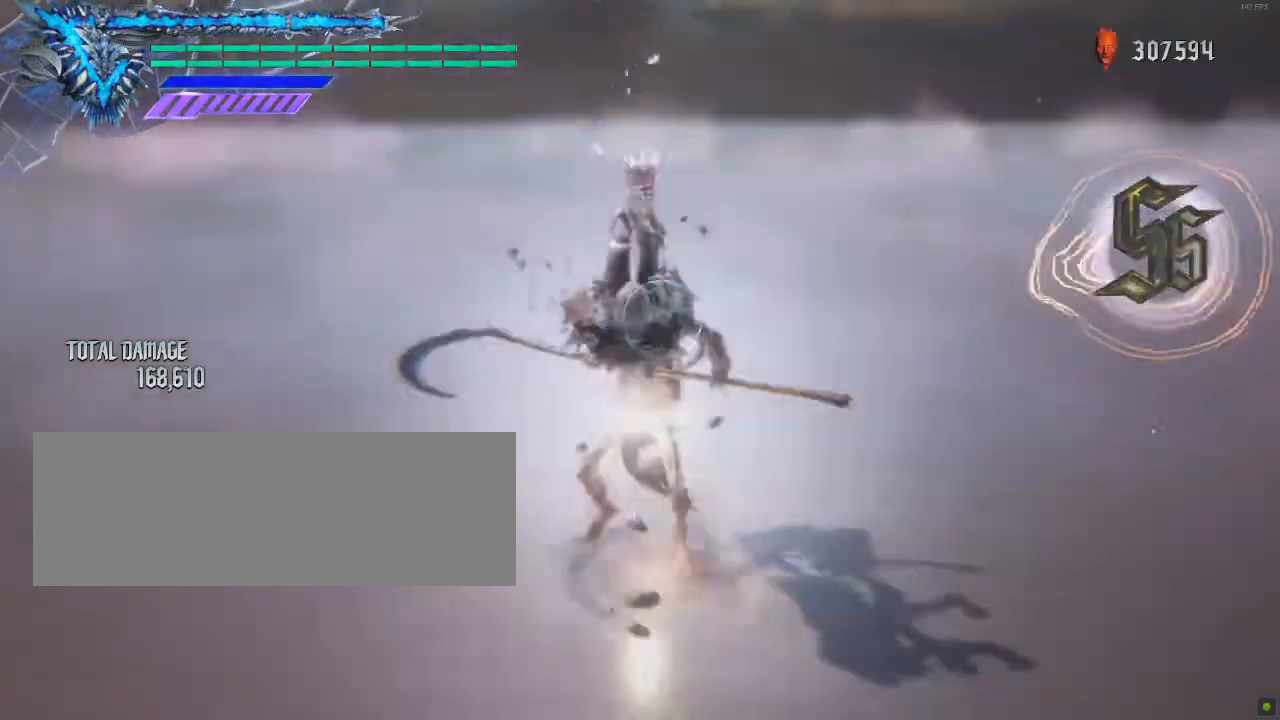
{"keys": [], "mouse": [], "events": [[233, "shift_l", "up"]]}
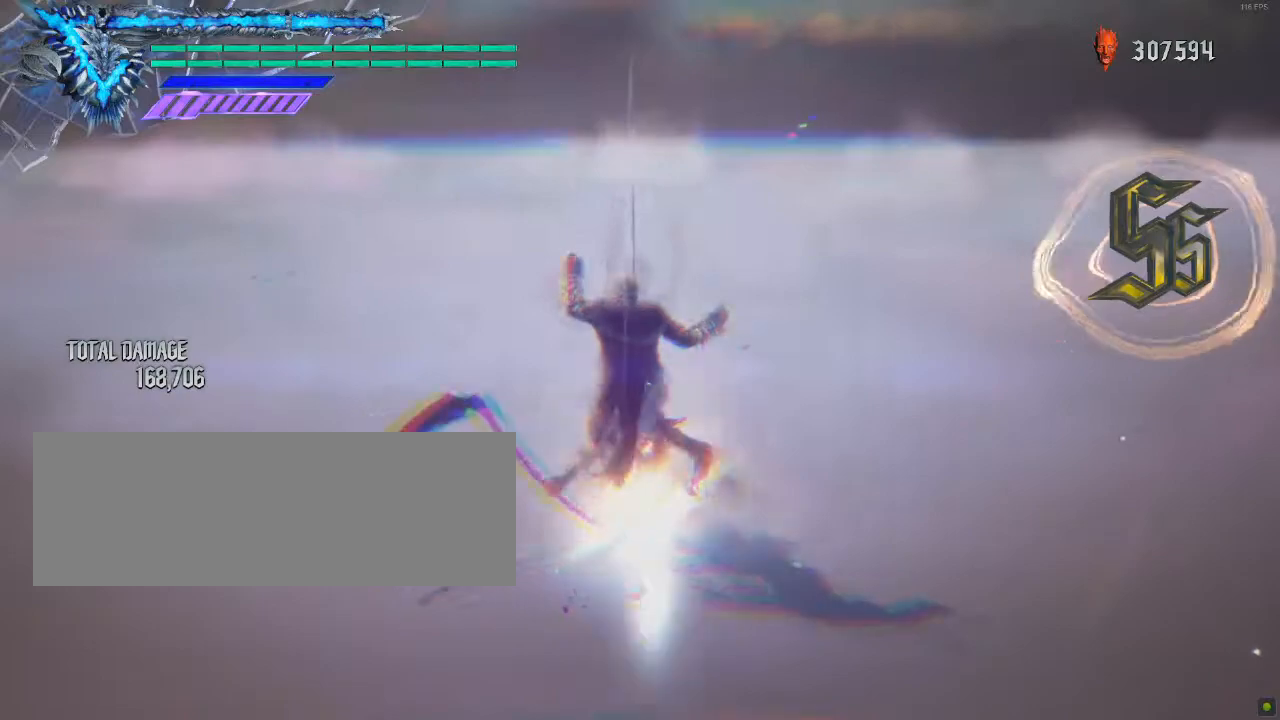
{"keys": [], "mouse": [], "events": []}
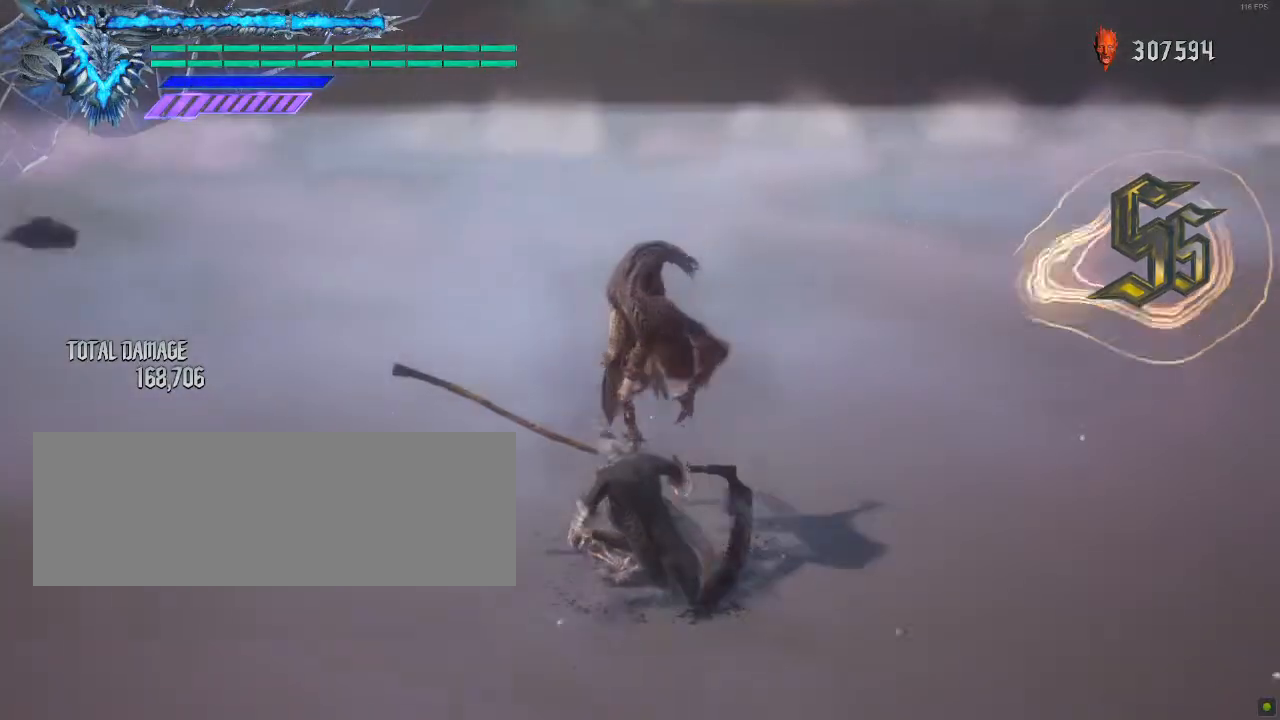
{"keys": ["a"], "mouse": [], "events": [[267, "a", "down"]]}
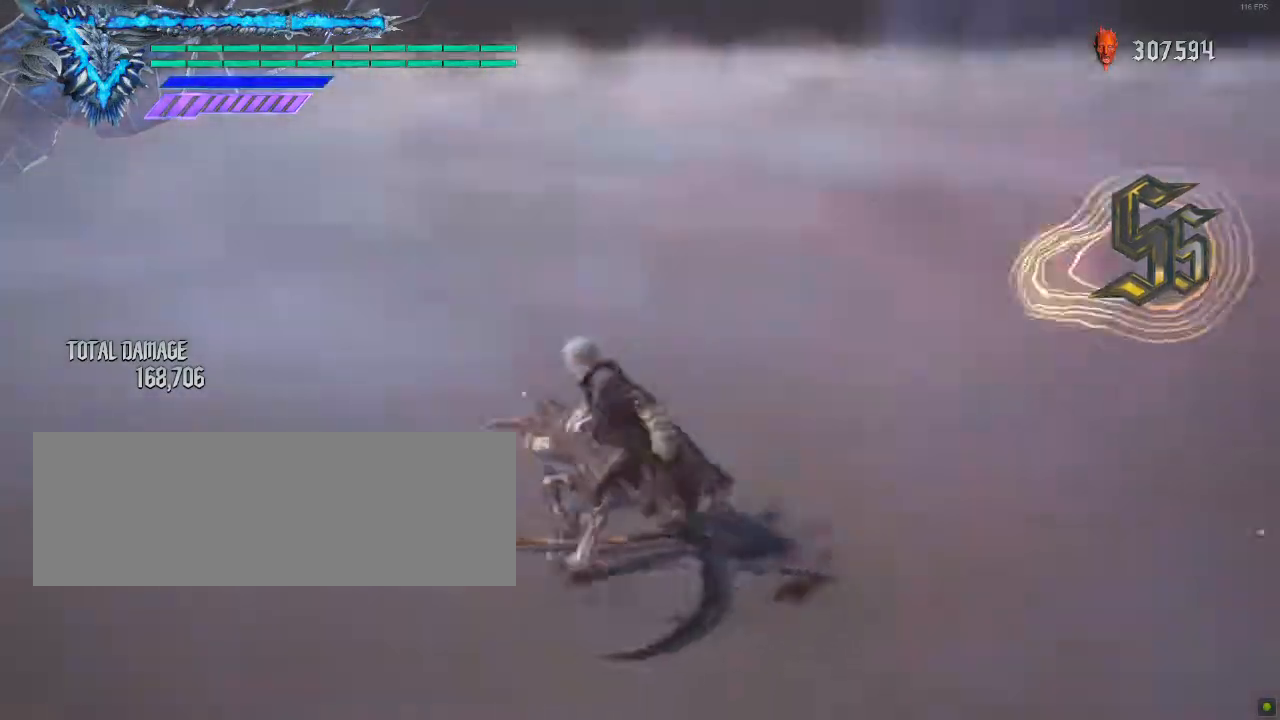
{"keys": [], "mouse": [], "events": [[367, "a", "up"]]}
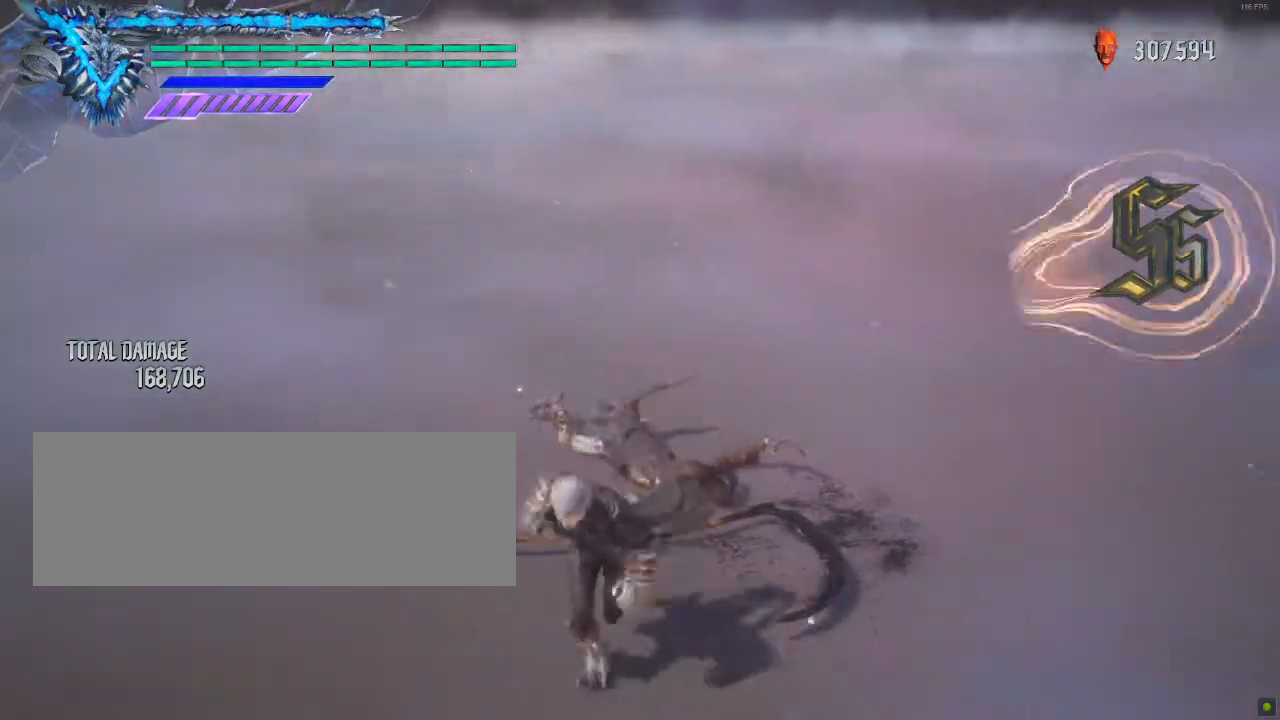
{"keys": [], "mouse": [], "events": []}
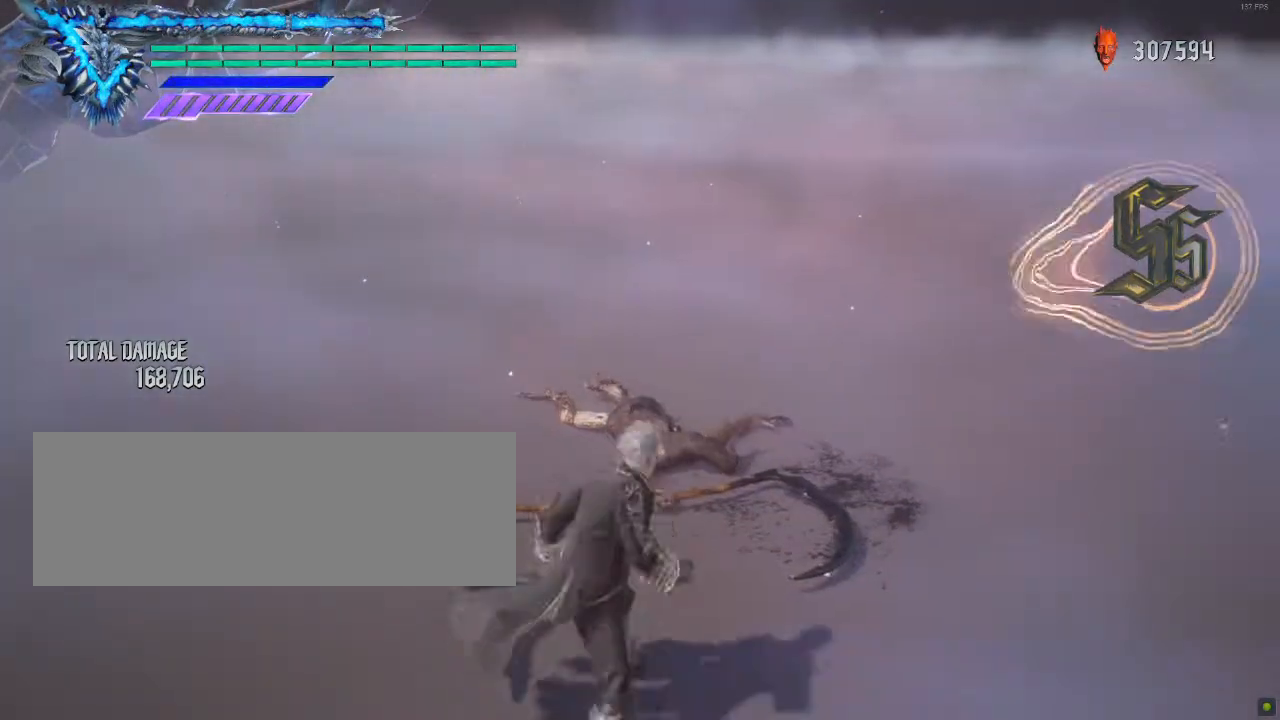
{"keys": [], "mouse": [], "events": []}
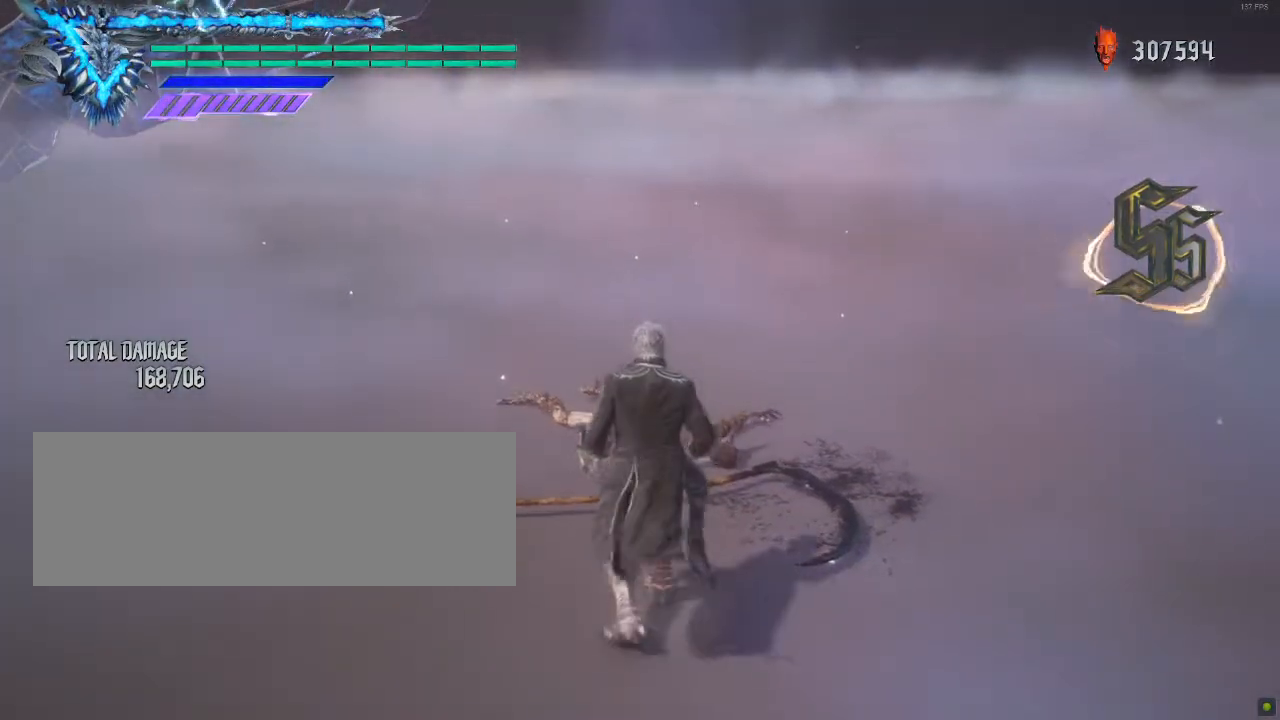
{"keys": [], "mouse": [], "events": []}
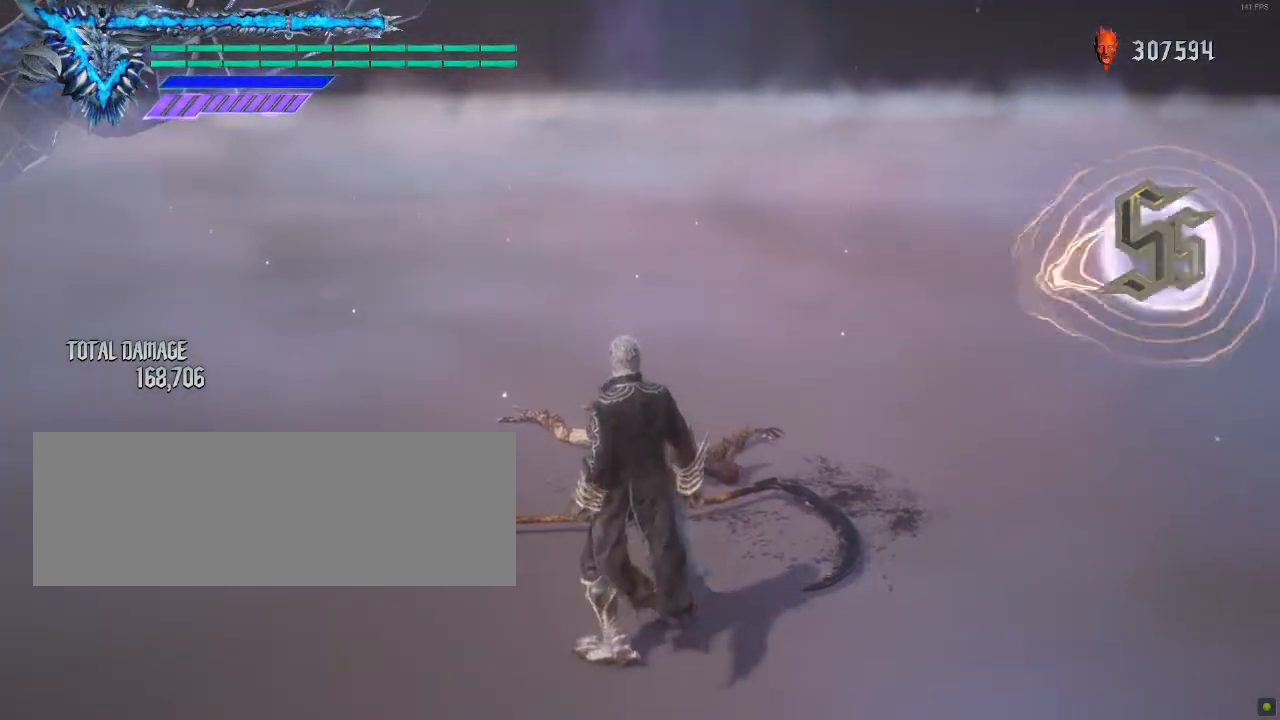
{"keys": [], "mouse": [], "events": []}
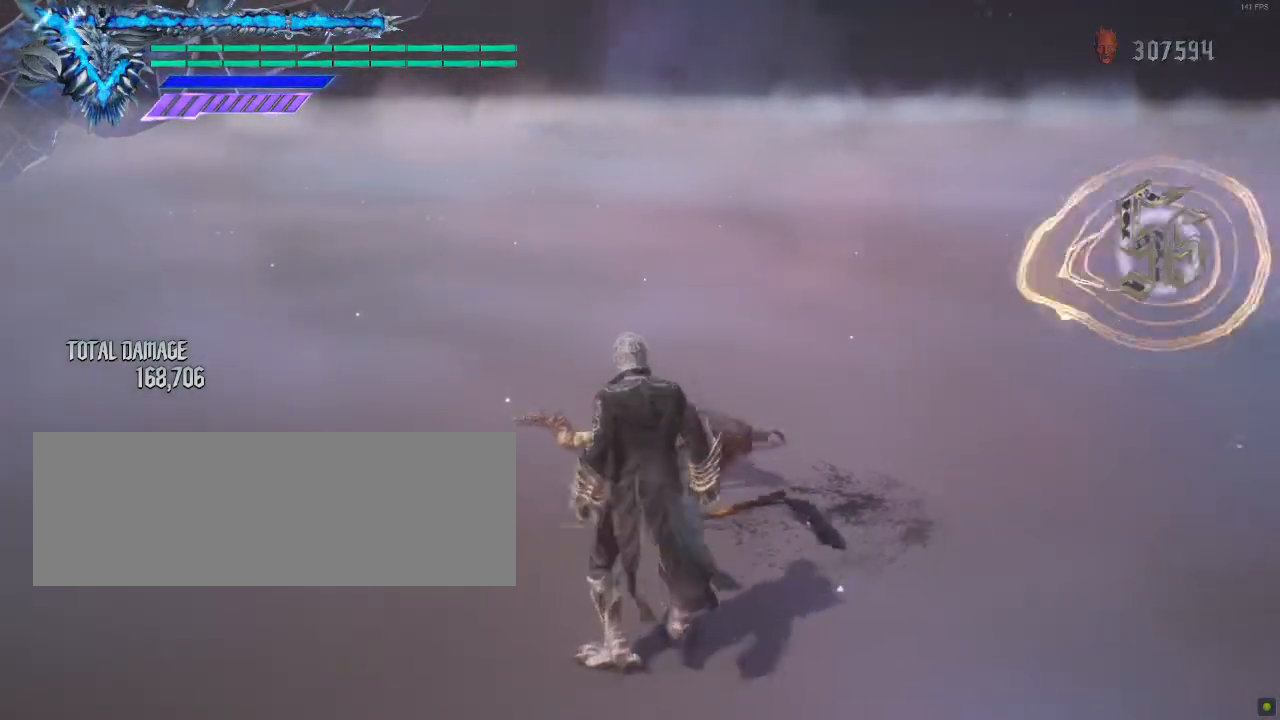
{"keys": [], "mouse": [], "events": []}
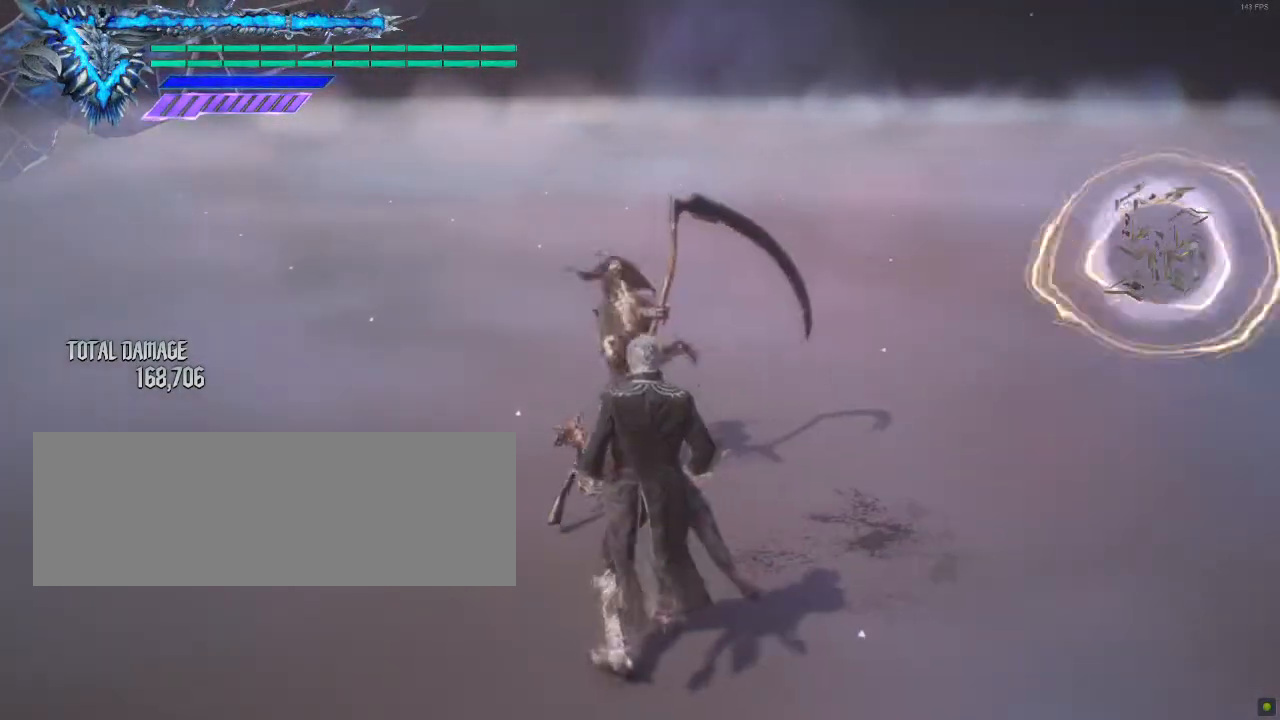
{"keys": [], "mouse": [], "events": []}
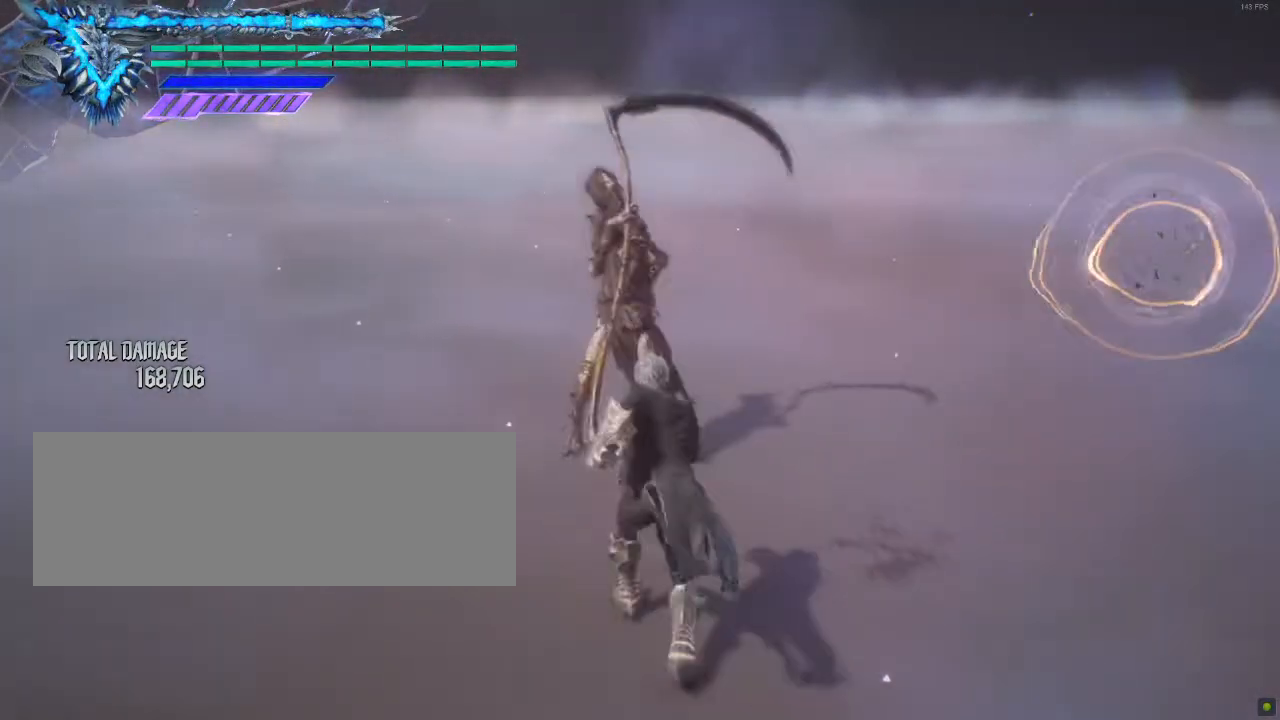
{"keys": [], "mouse": [], "events": [[367, "mouse_left", "down"], [450, "mouse_left", "up"]]}
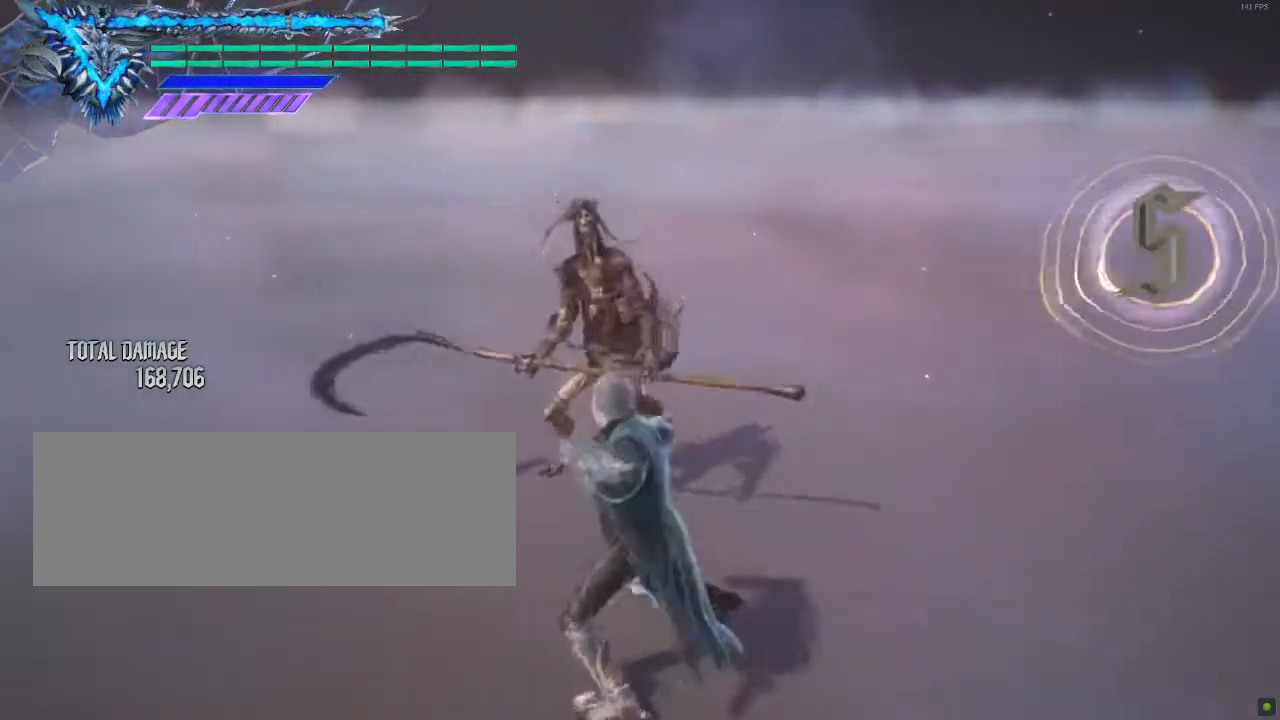
{"keys": ["shift_l"], "mouse": [], "events": [[283, "shift_l", "down"]]}
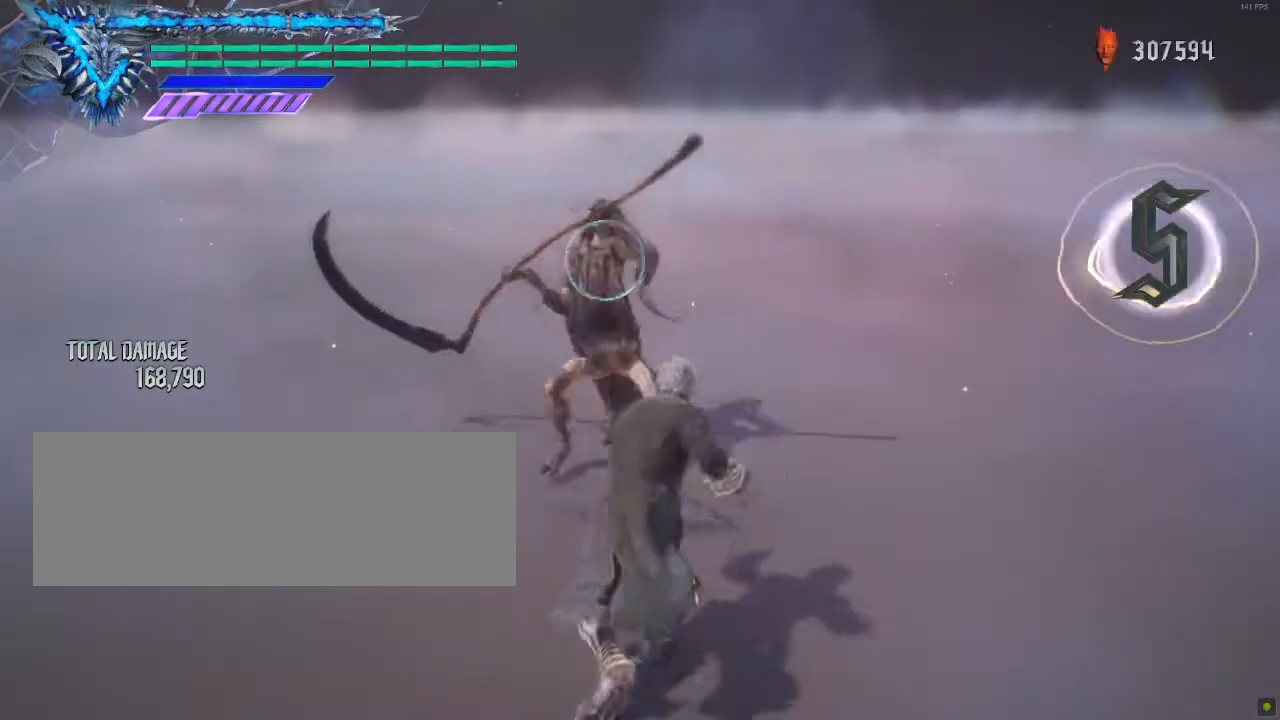
{"keys": ["shift_l"], "mouse": [], "events": [[133, "space", "down"], [200, "space", "up"]]}
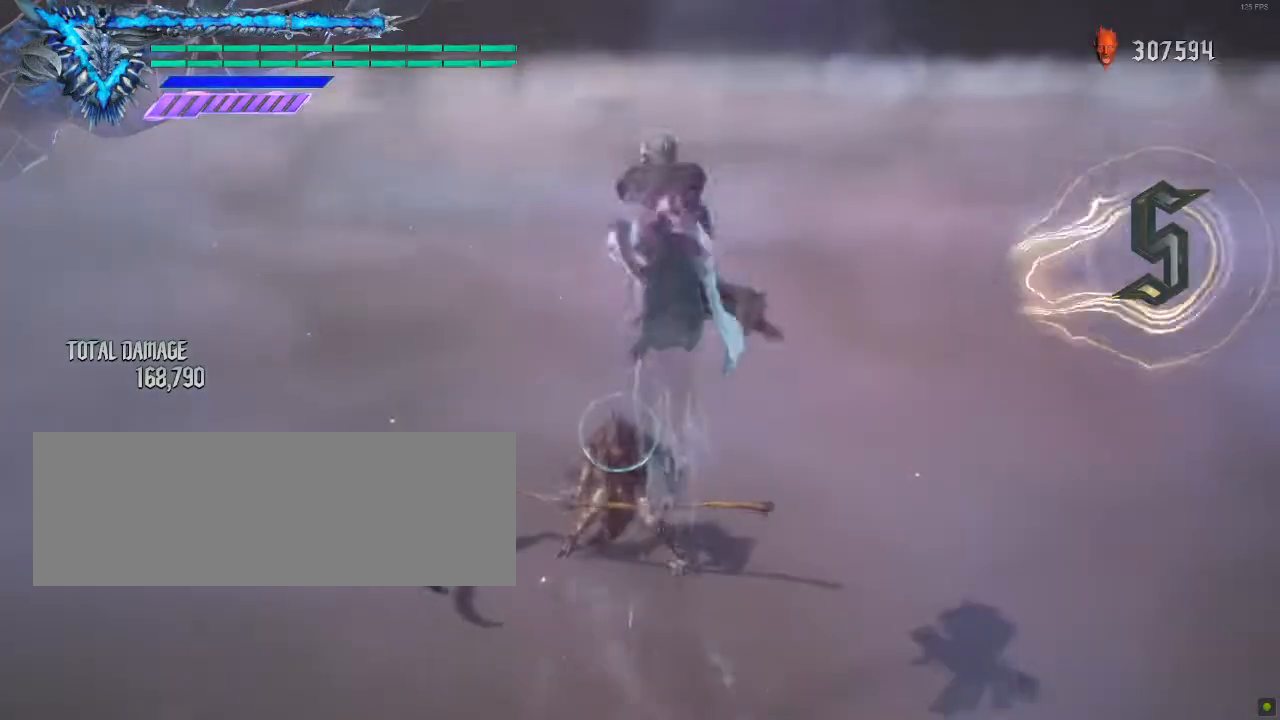
{"keys": [], "mouse": [], "events": [[33, "shift_l", "up"]]}
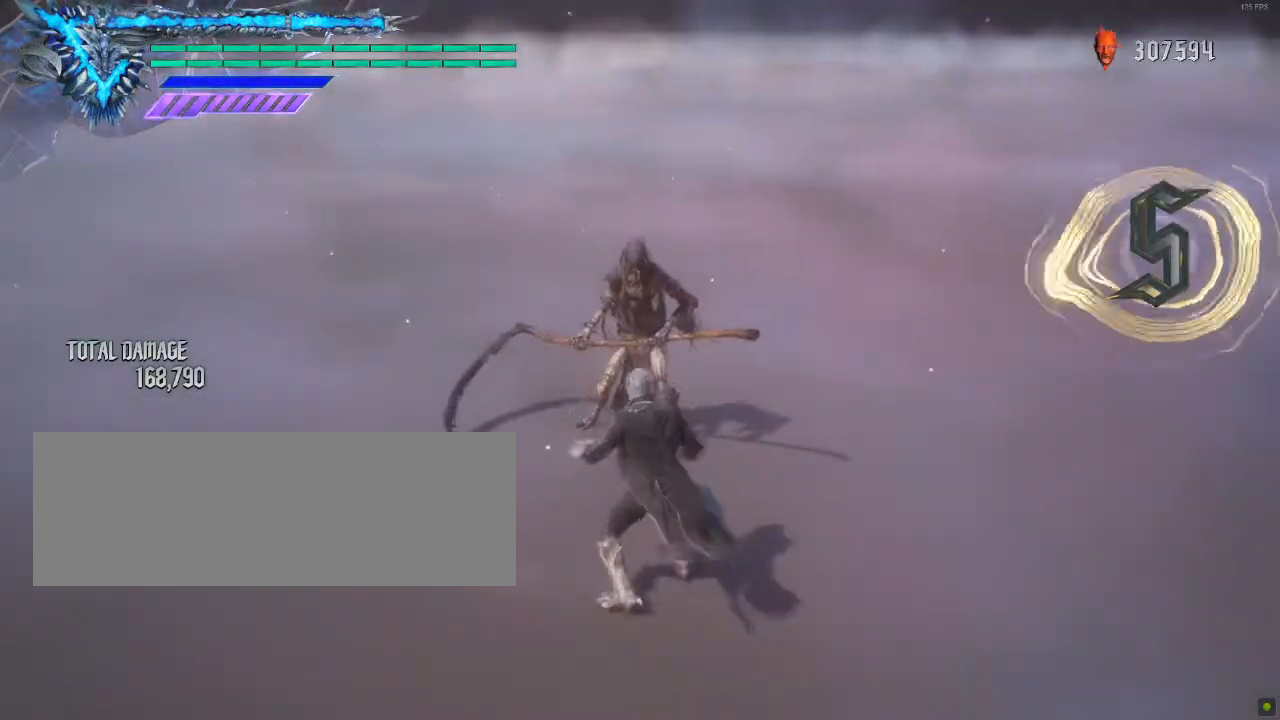
{"keys": [], "mouse": [], "events": [[317, "mouse_left", "down"], [417, "mouse_left", "up"]]}
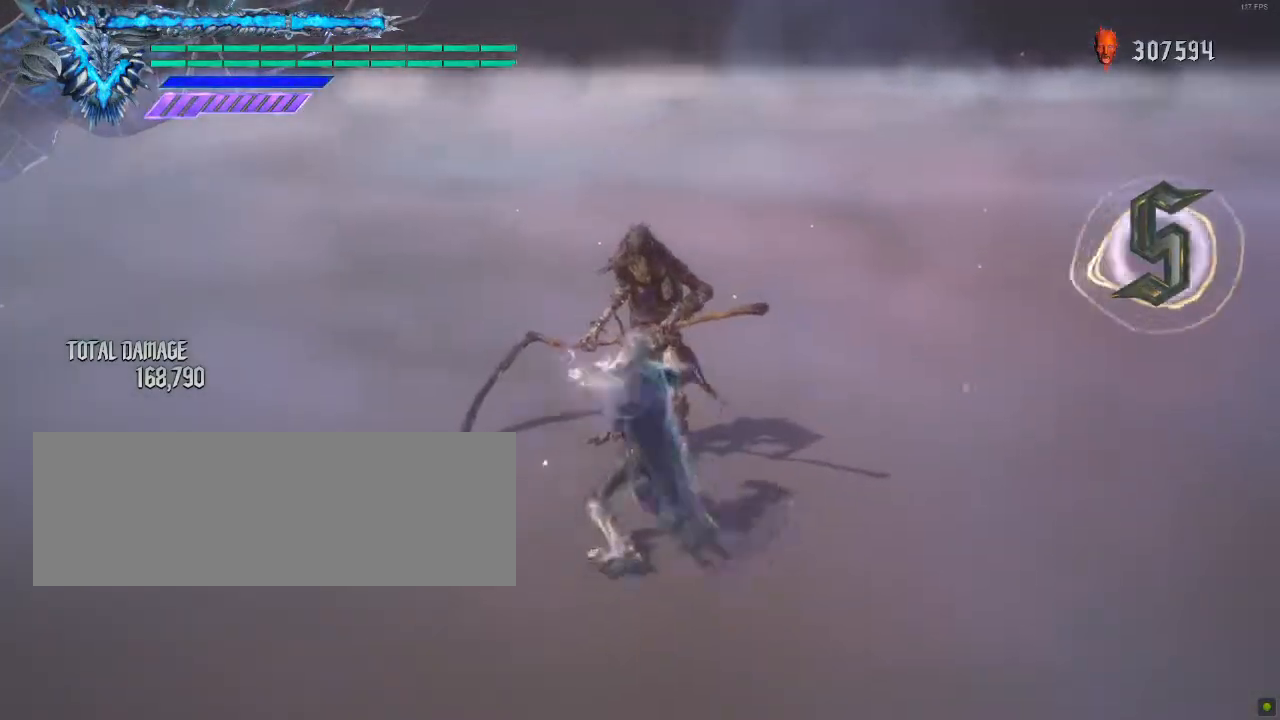
{"keys": ["a", "shift_l"], "mouse": [], "events": [[83, "shift_l", "down"], [233, "a", "down"], [317, "space", "down"], [367, "space", "up"]]}
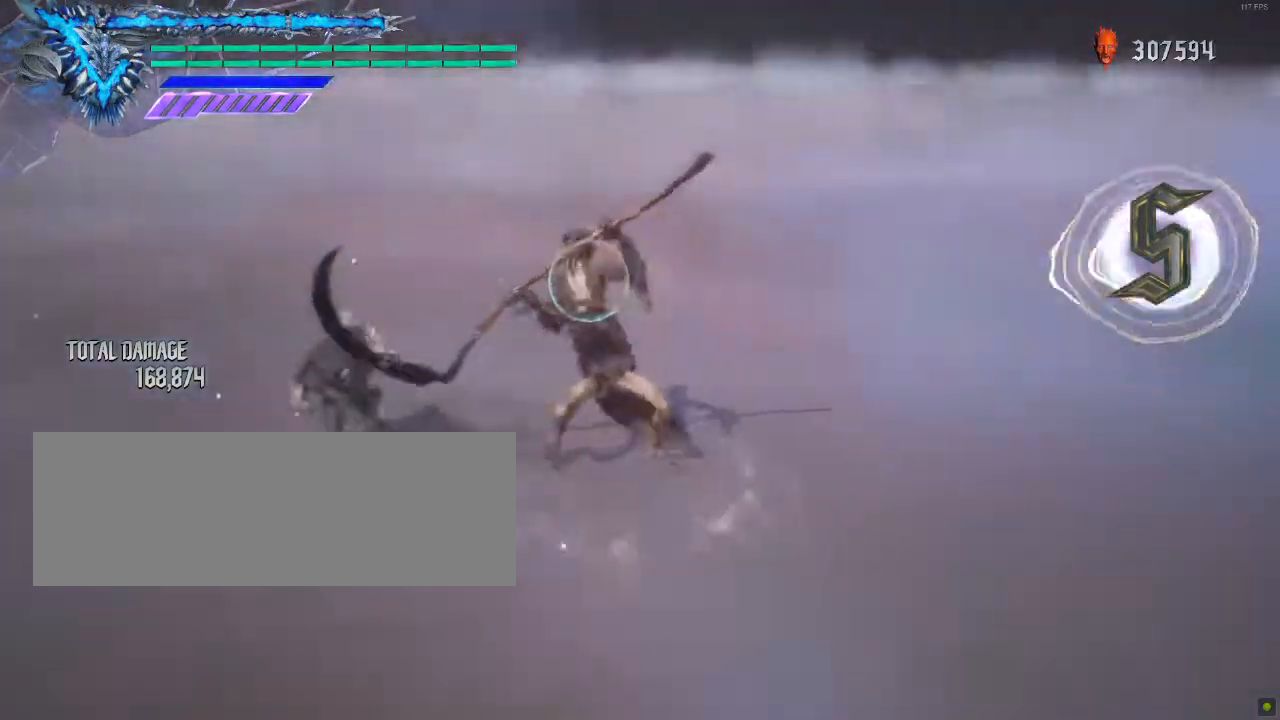
{"keys": ["shift_l"], "mouse": [], "events": [[100, "a", "up"], [250, "mouse_left", "down"], [350, "mouse_left", "up"]]}
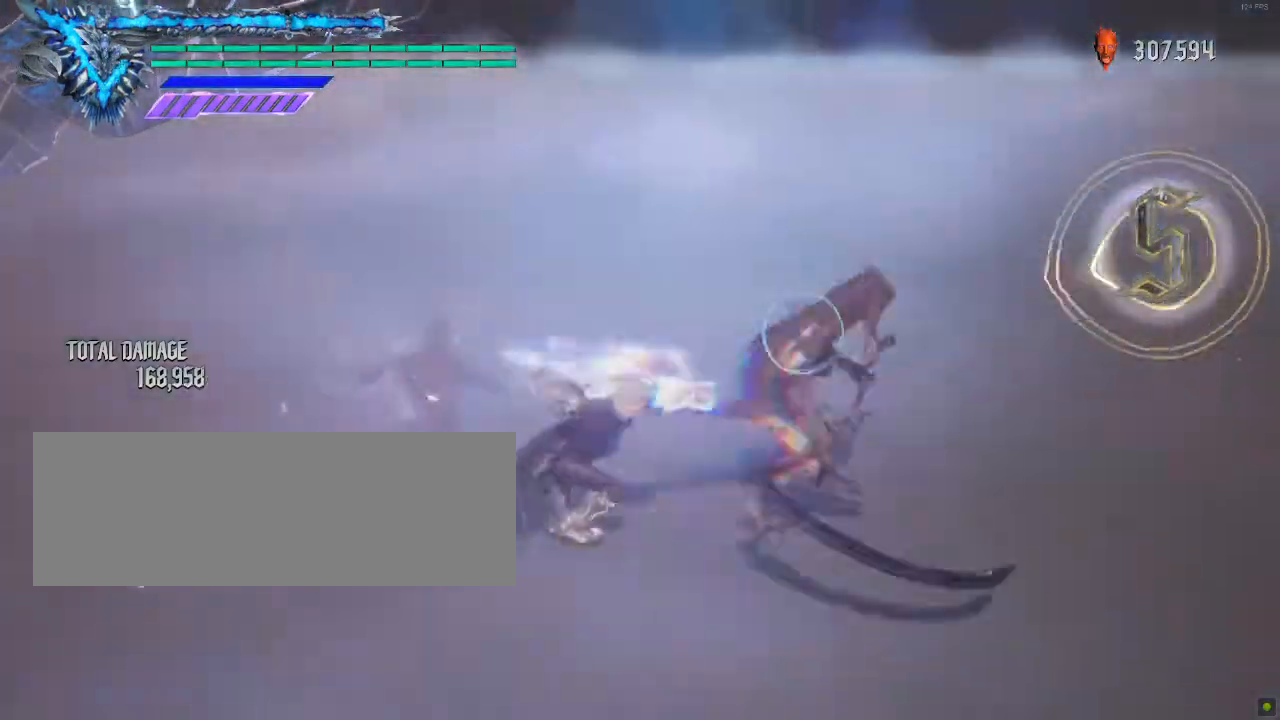
{"keys": ["shift_l"], "mouse": [], "events": [[183, "space", "down"], [233, "space", "up"]]}
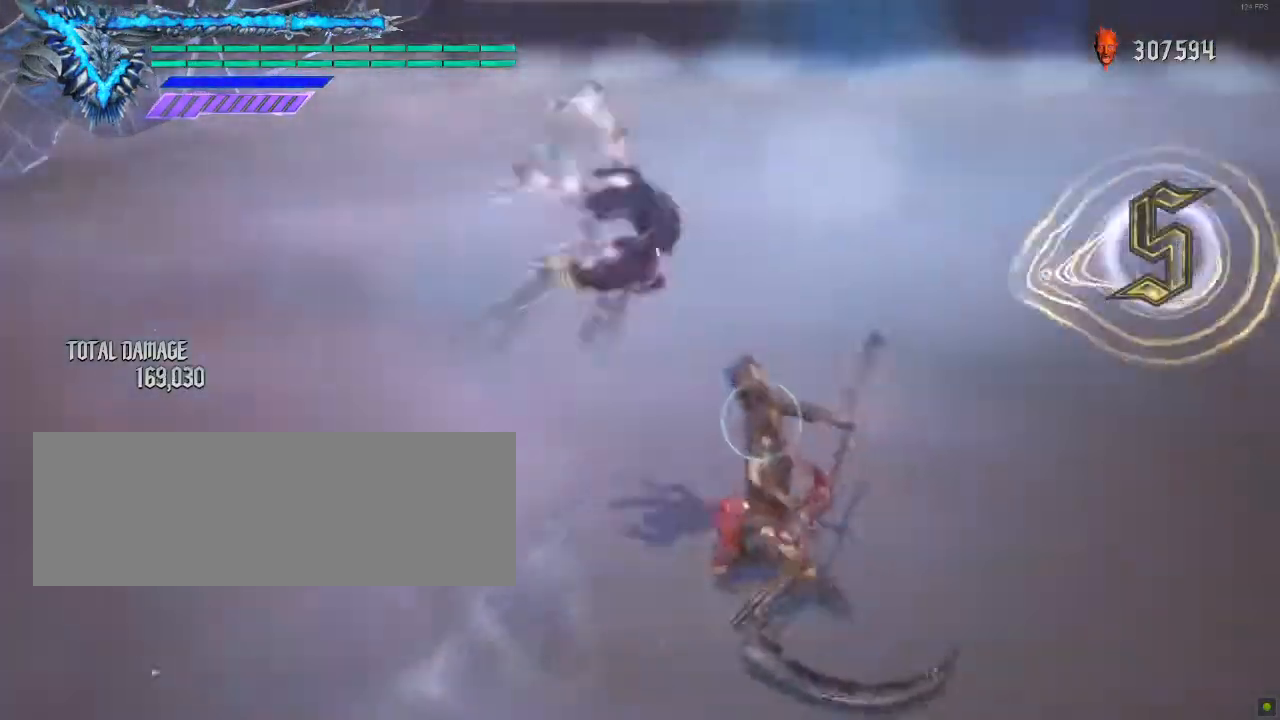
{"keys": [], "mouse": [], "events": [[233, "shift_l", "up"]]}